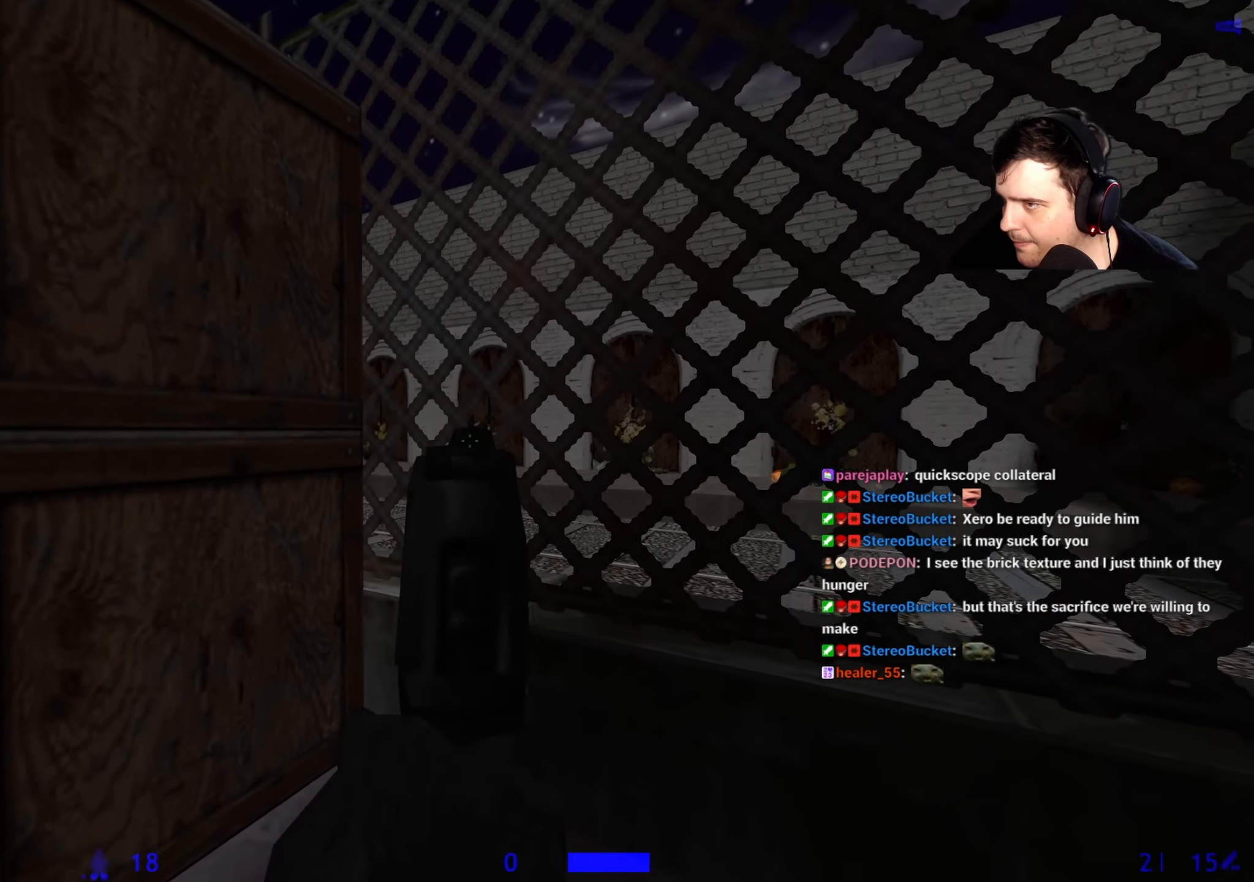
Gameplay with keyboard and mouse; each line is a JSON object with the keys held at the frame after it. "events" lists presses ("down") and releases ("up") of "1", "2", "3", "4", "5", "a", "alt", "c", "caps_lock", "ctrl", "d", "e", "f", "g", "q", "r", "s", "shift", "space", "t", "tab", "v", "w", "x" and "z" between this image and that frame as [ms after this image, input, new state], when the widget could be followed in between. No other keys are recorded. Mouse buttons are not recorded. Not read: mouse_move.
{"keys": [], "events": []}
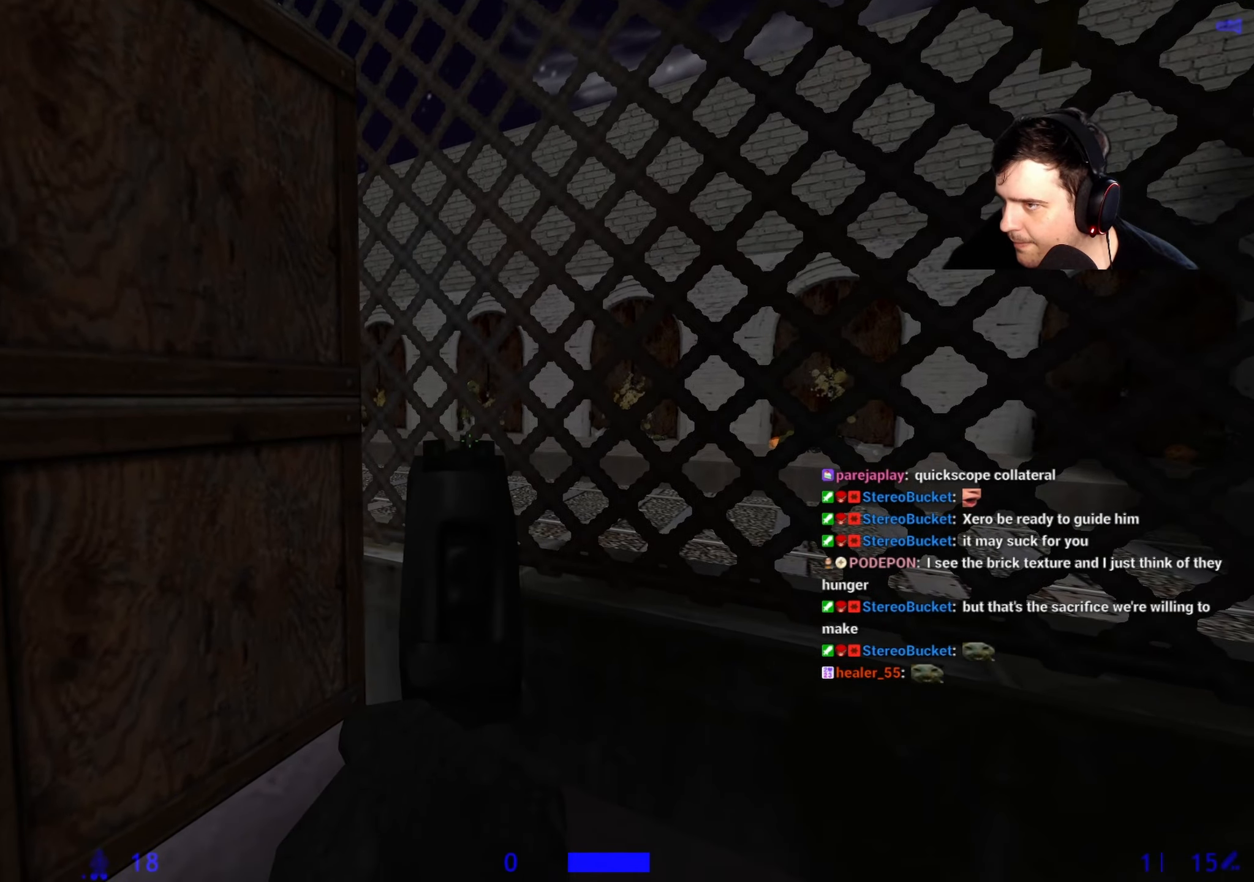
{"keys": ["a"], "events": [[84, "a", "down"], [234, "3", "down"], [317, "3", "up"]]}
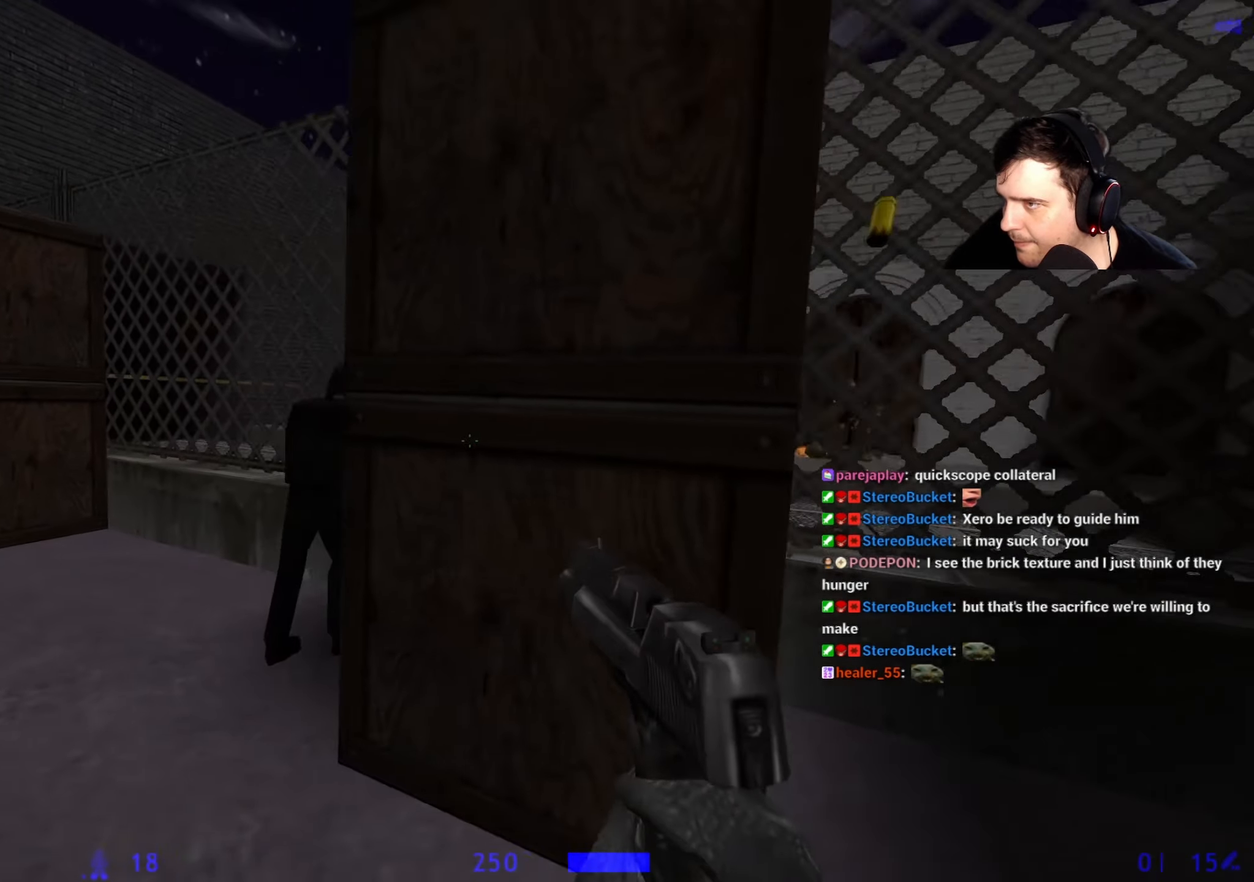
{"keys": ["a", "w"], "events": [[150, "a", "up"], [384, "a", "down"], [434, "w", "down"]]}
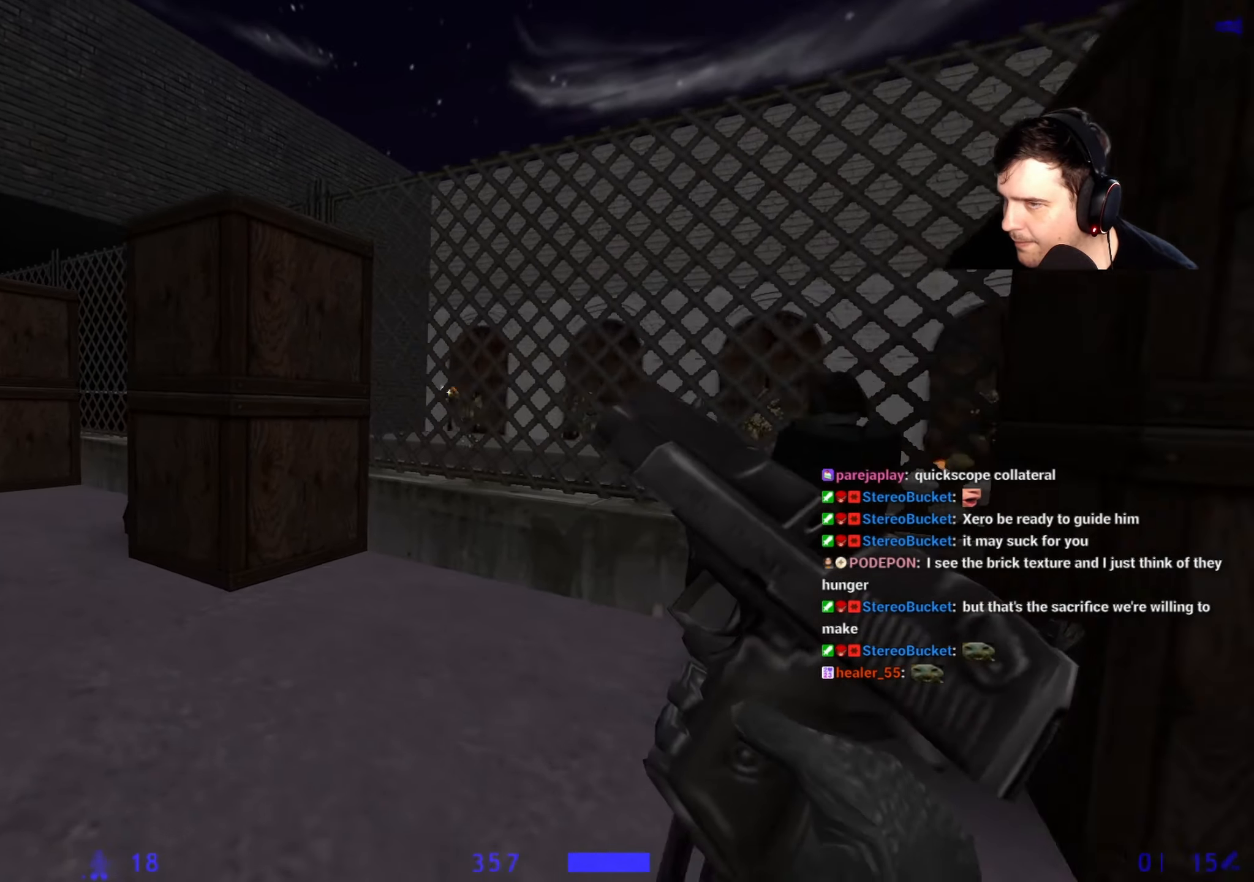
{"keys": ["a", "w"], "events": [[34, "a", "up"], [217, "a", "down"]]}
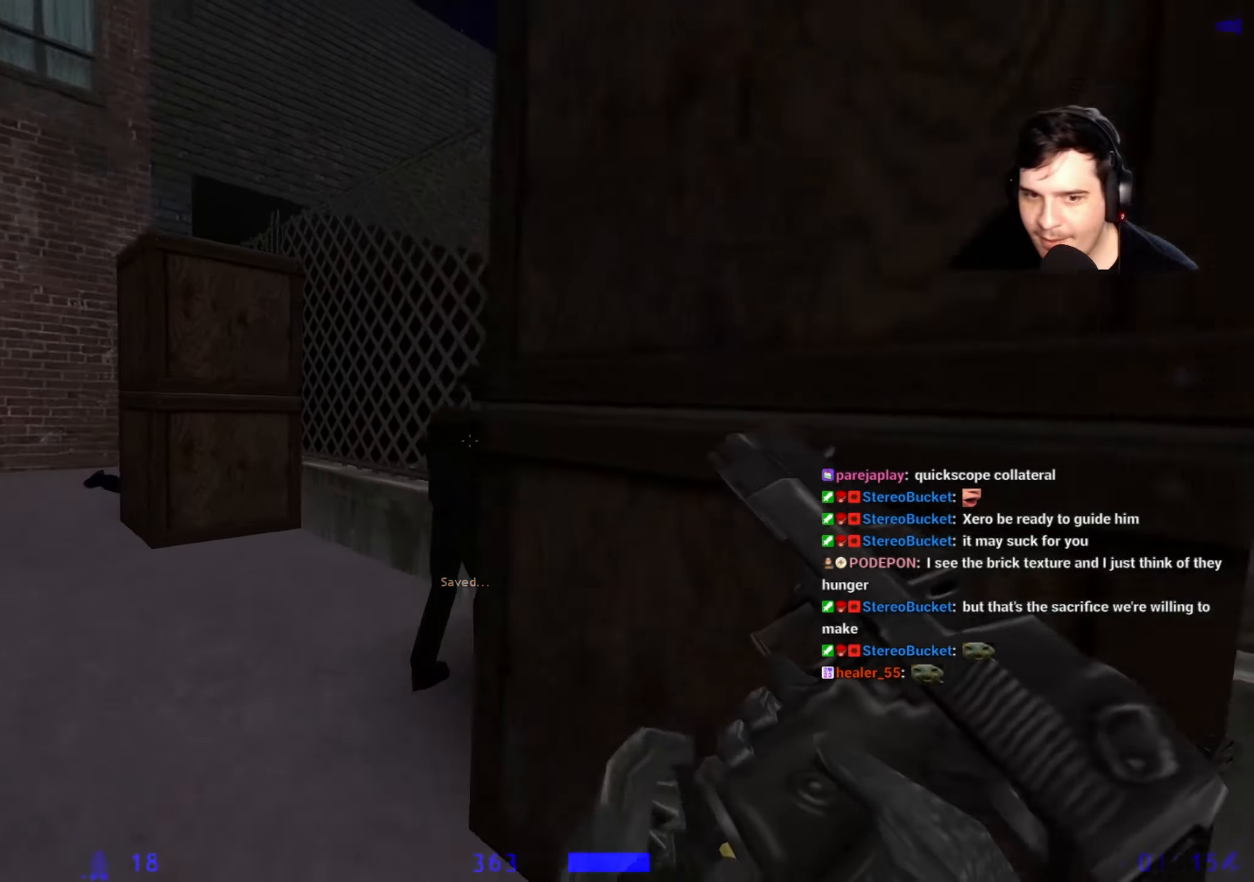
{"keys": ["a", "ctrl"], "events": [[317, "w", "up"], [417, "ctrl", "down"]]}
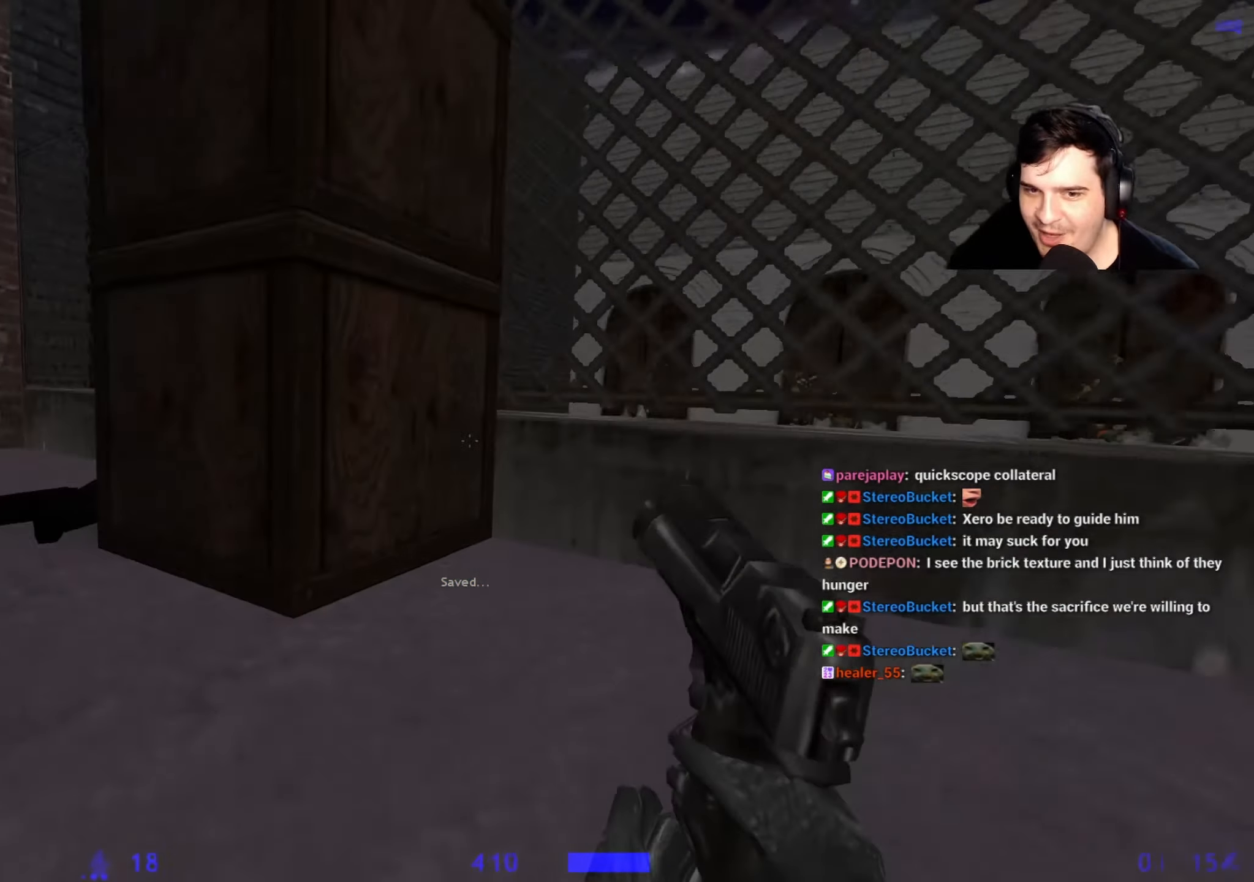
{"keys": ["ctrl", "d"], "events": [[334, "a", "up"], [400, "d", "down"]]}
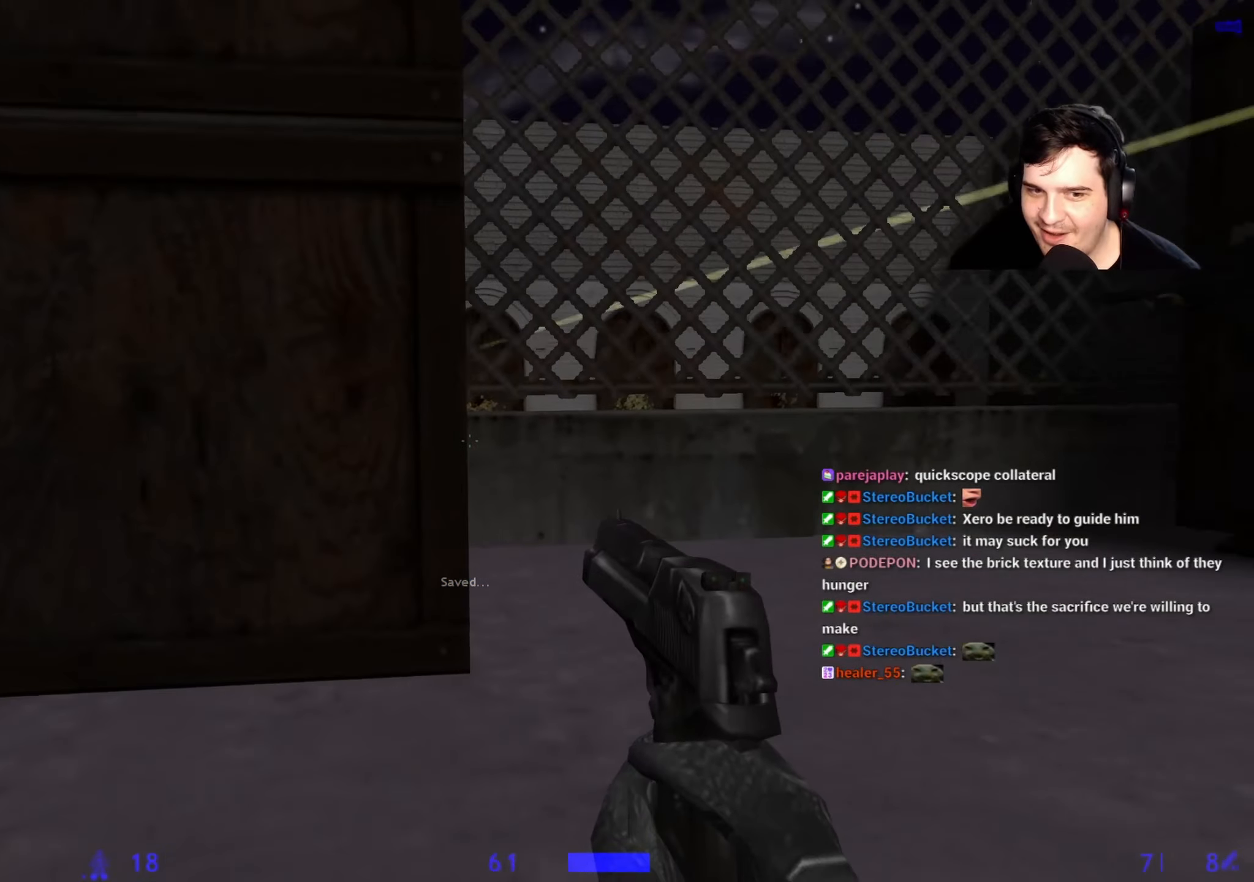
{"keys": ["a", "ctrl"], "events": [[217, "a", "down"], [217, "d", "up"], [217, "w", "down"], [350, "w", "up"]]}
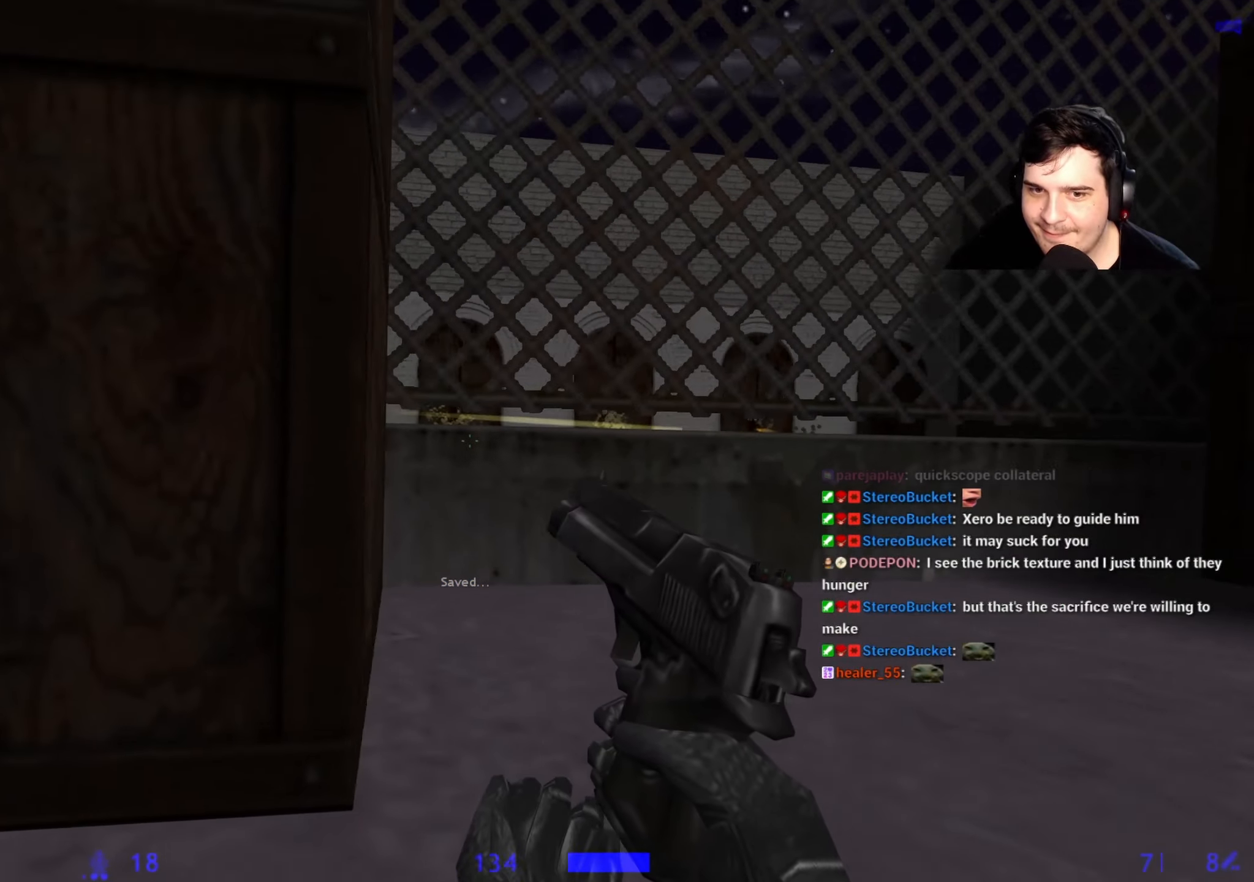
{"keys": [], "events": [[84, "a", "up"], [134, "d", "down"], [467, "d", "up"], [500, "ctrl", "up"]]}
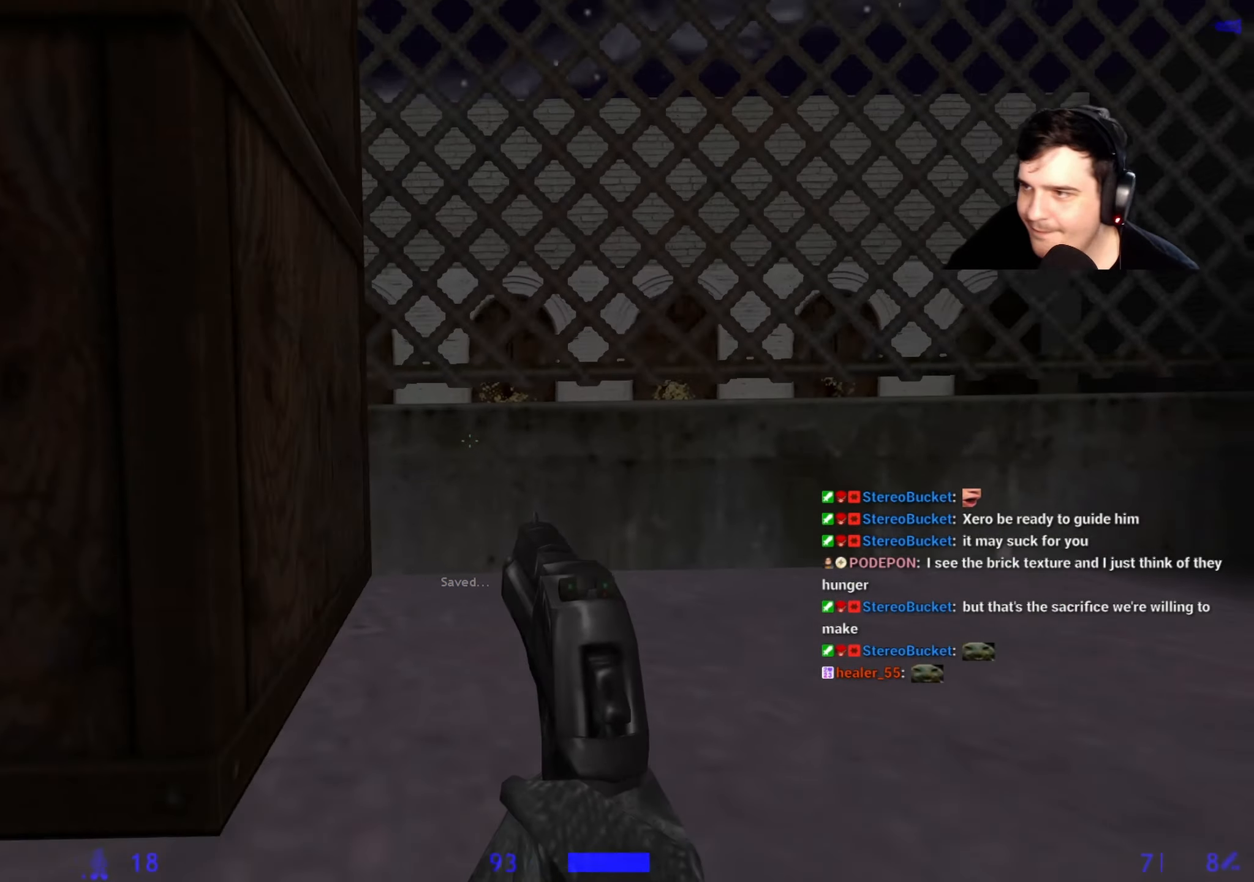
{"keys": [], "events": []}
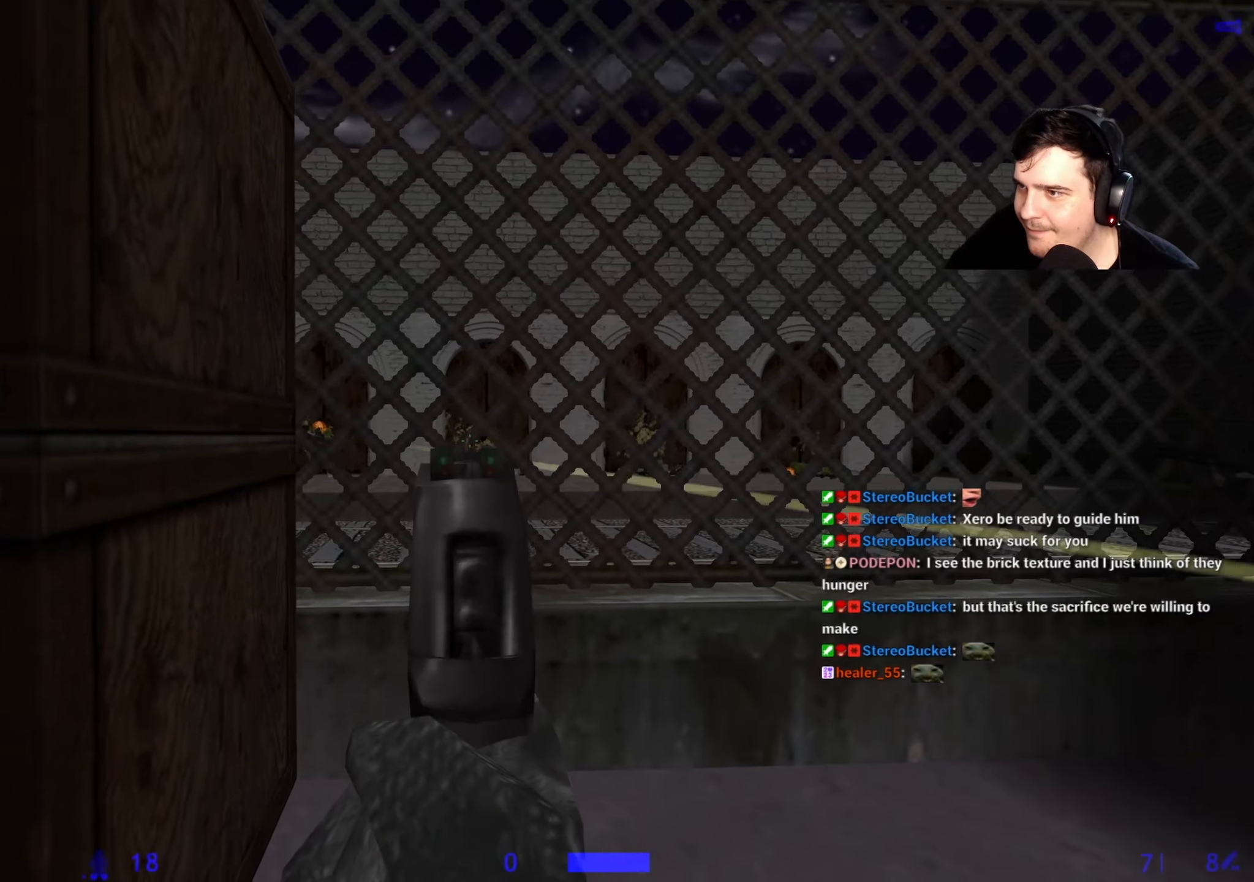
{"keys": [], "events": [[67, "d", "down"], [167, "d", "up"]]}
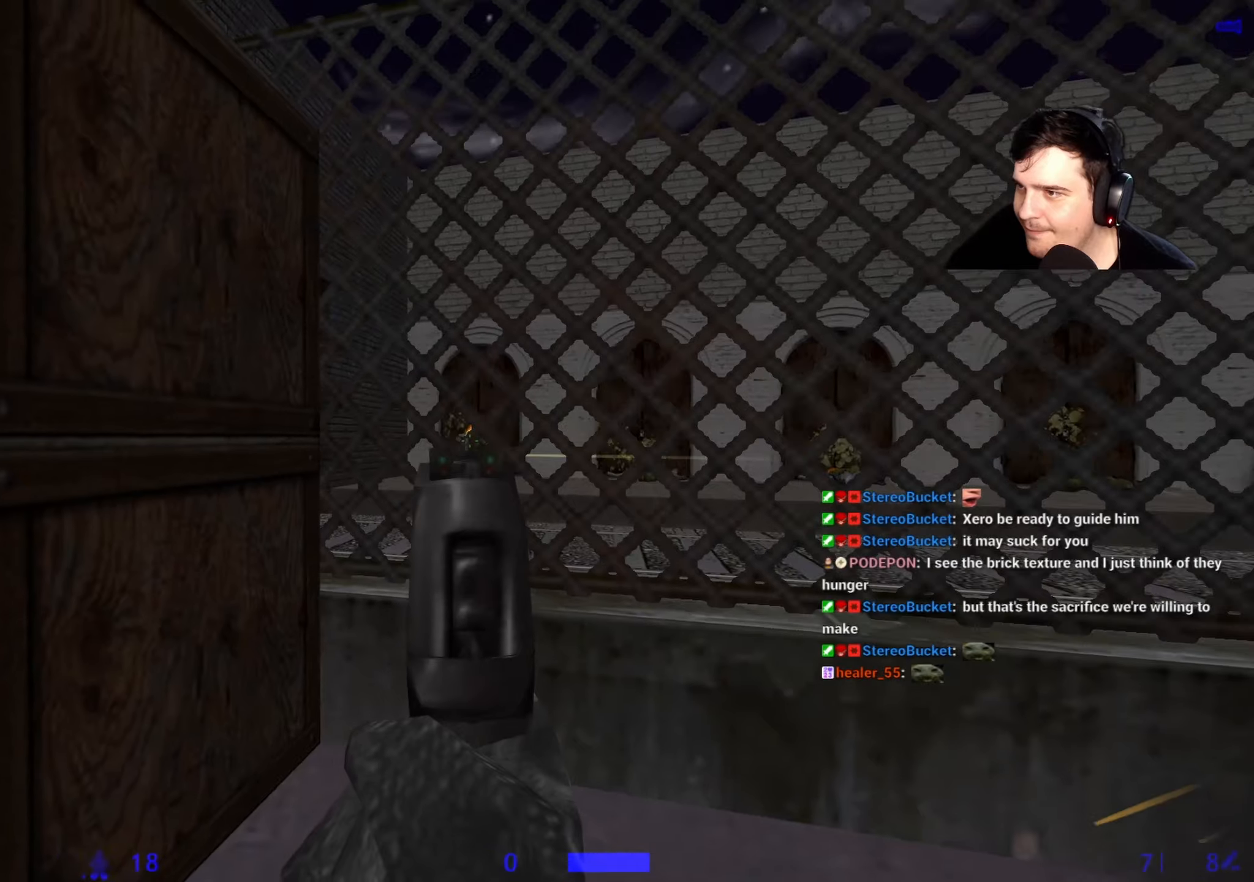
{"keys": [], "events": []}
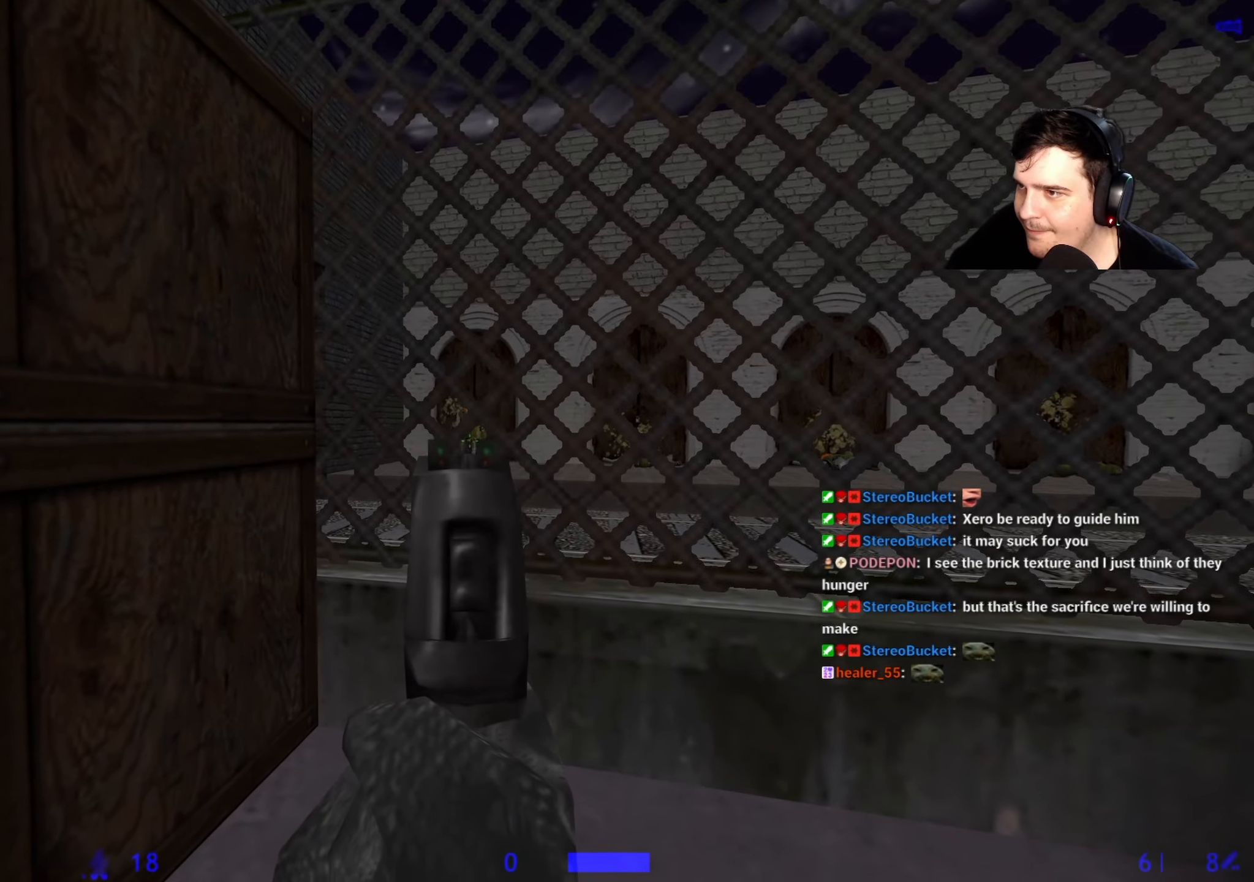
{"keys": [], "events": []}
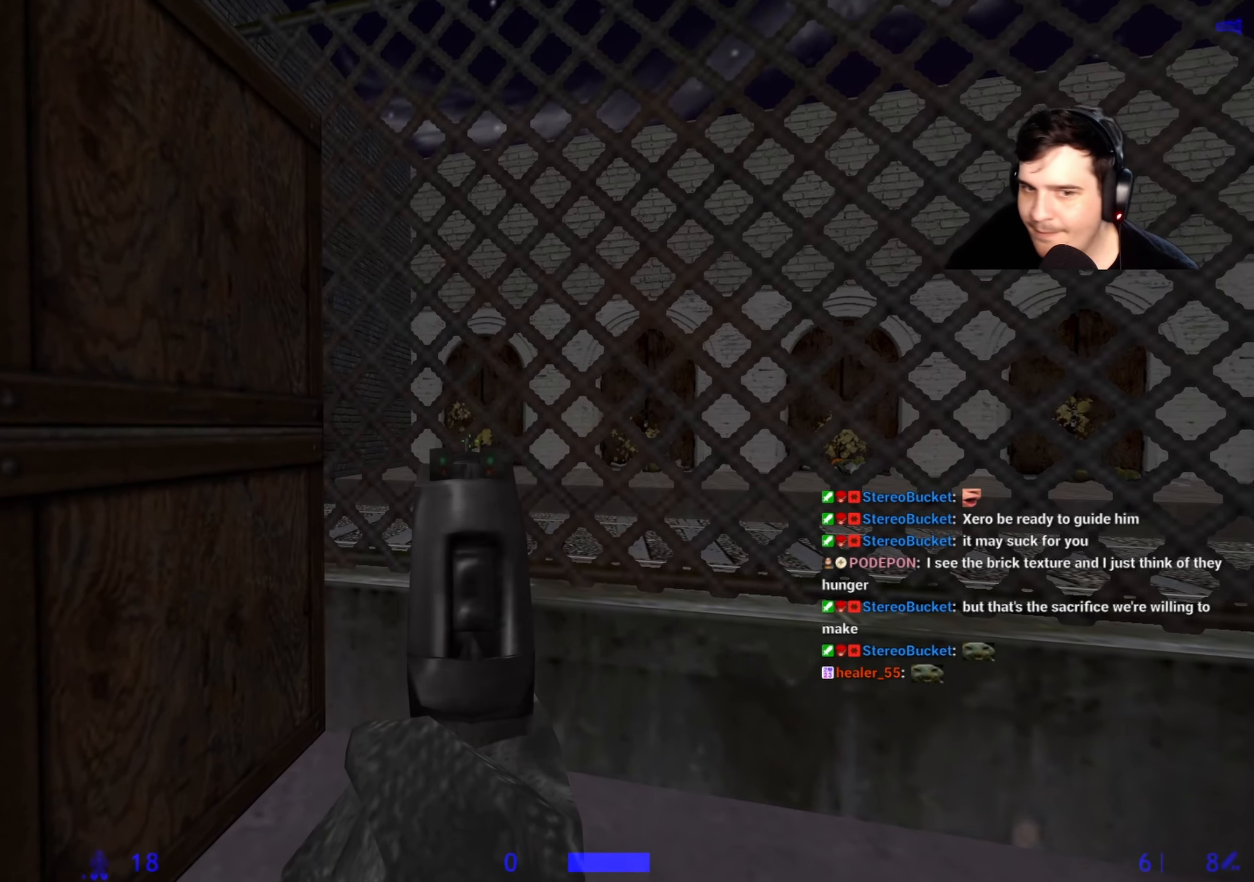
{"keys": [], "events": [[167, "a", "down"], [350, "3", "down"], [450, "3", "up"], [450, "a", "up"]]}
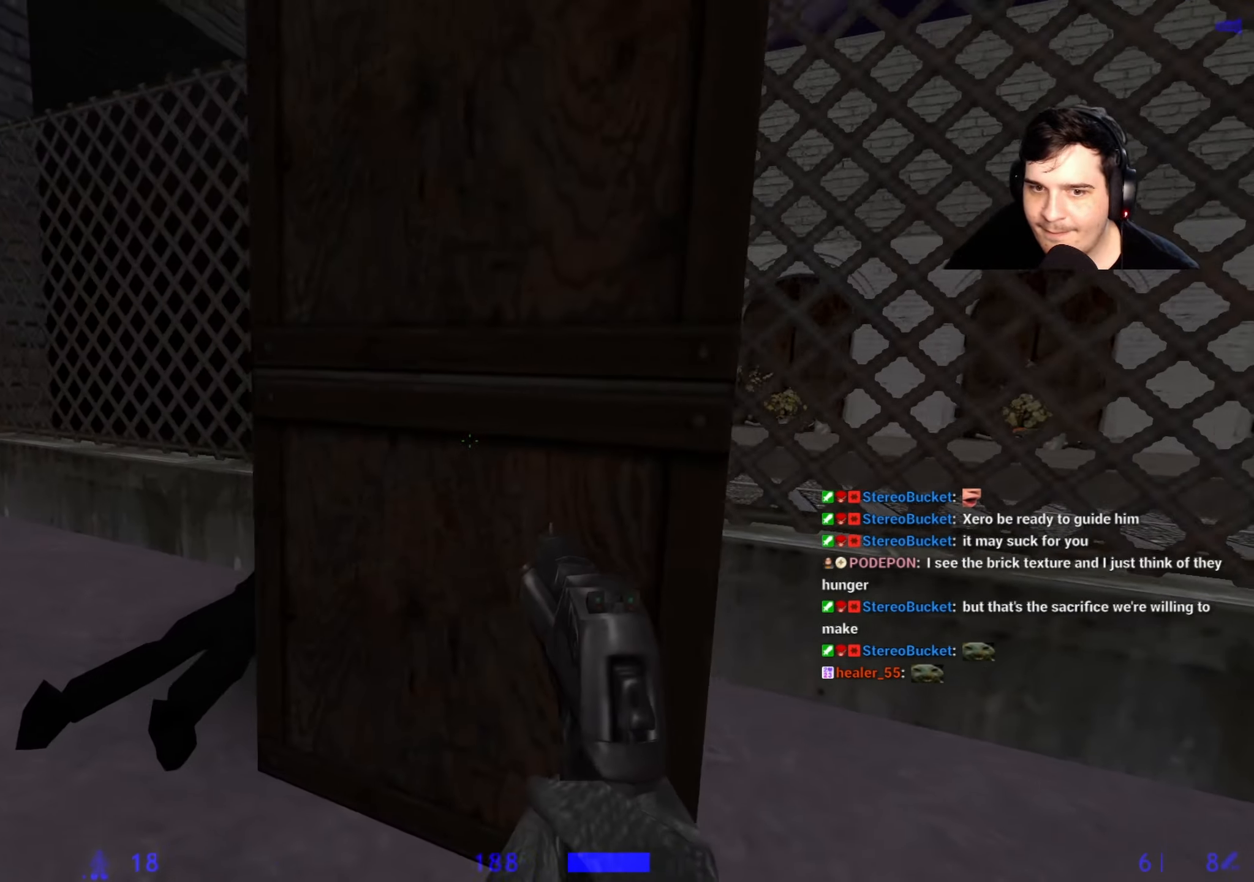
{"keys": ["2"], "events": [[84, "d", "down"], [184, "w", "down"], [234, "d", "up"], [284, "a", "down"], [334, "w", "up"], [384, "a", "up"], [467, "2", "down"]]}
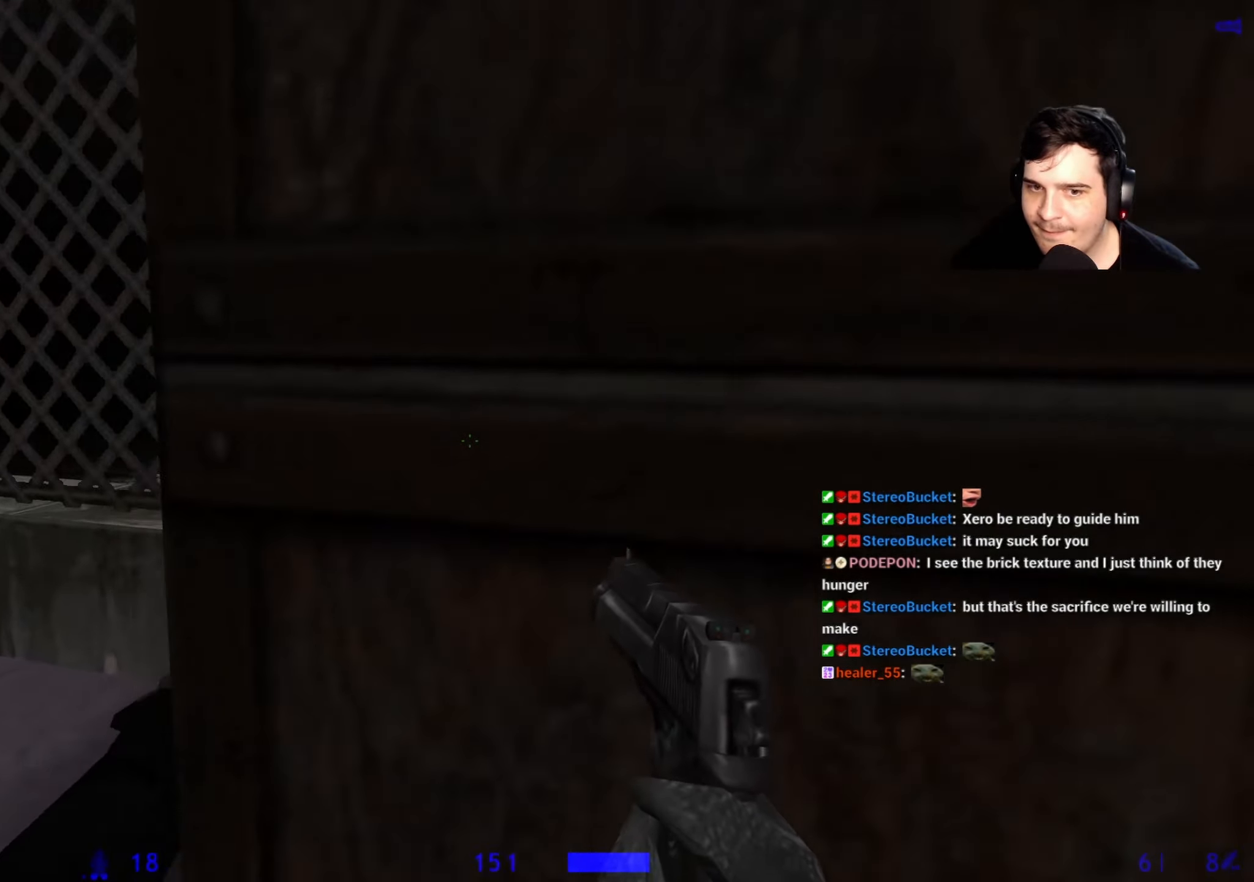
{"keys": ["w"], "events": [[50, "2", "up"], [100, "d", "down"], [200, "d", "up"], [434, "w", "down"]]}
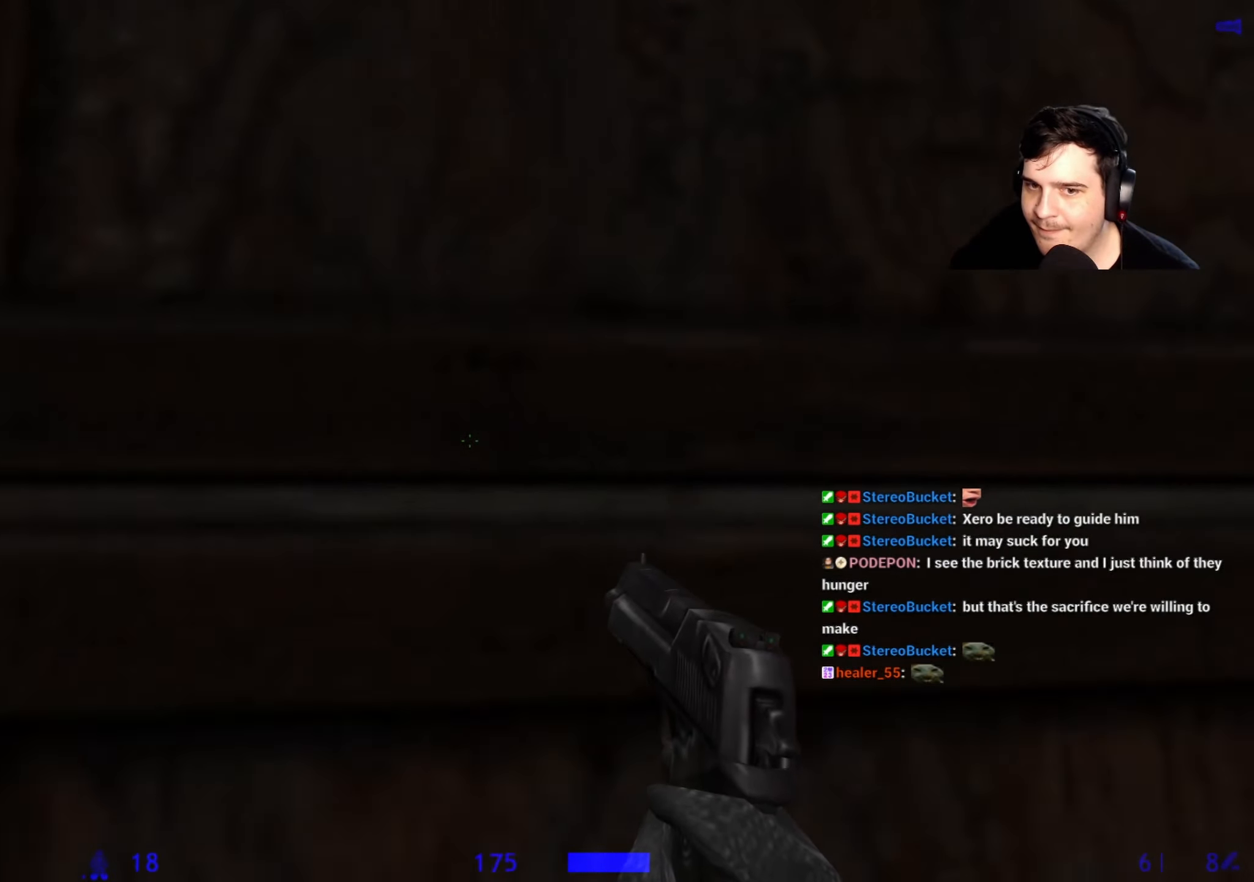
{"keys": ["space", "w"], "events": [[117, "space", "down"]]}
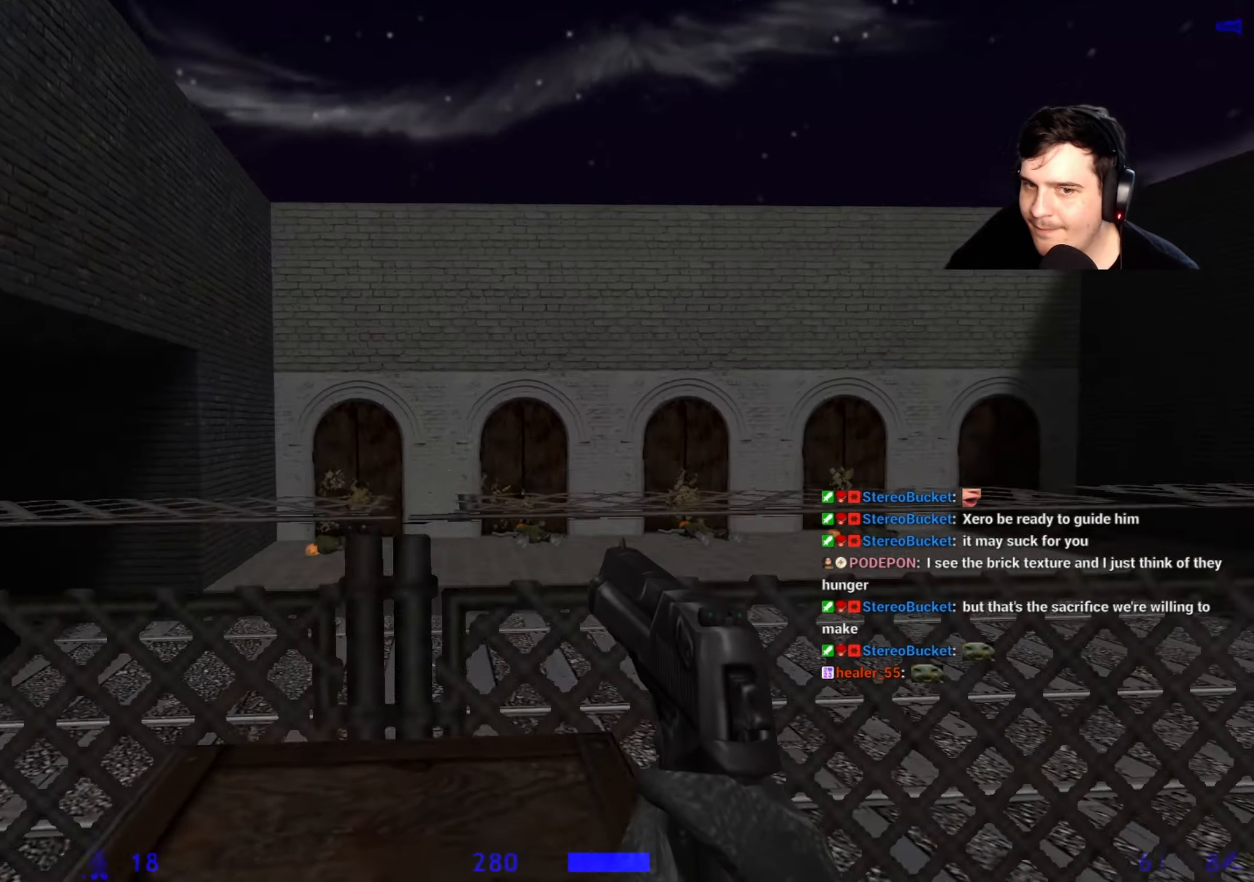
{"keys": [], "events": [[134, "ctrl", "down"], [217, "a", "down"], [284, "r", "down"], [334, "space", "up"], [367, "r", "up"], [367, "w", "up"], [467, "a", "up"], [467, "ctrl", "up"]]}
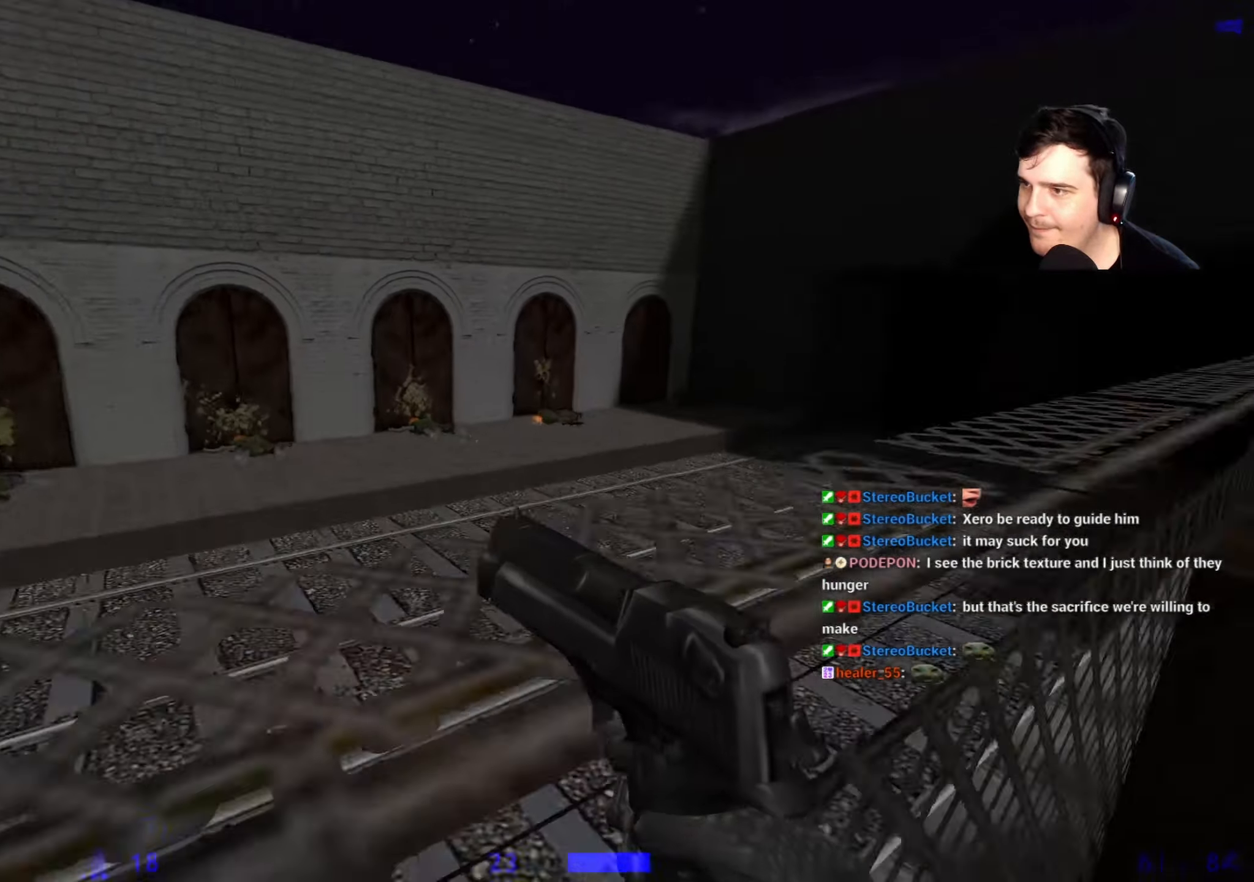
{"keys": ["a", "ctrl", "w"], "events": [[334, "a", "down"], [334, "ctrl", "down"], [334, "w", "down"]]}
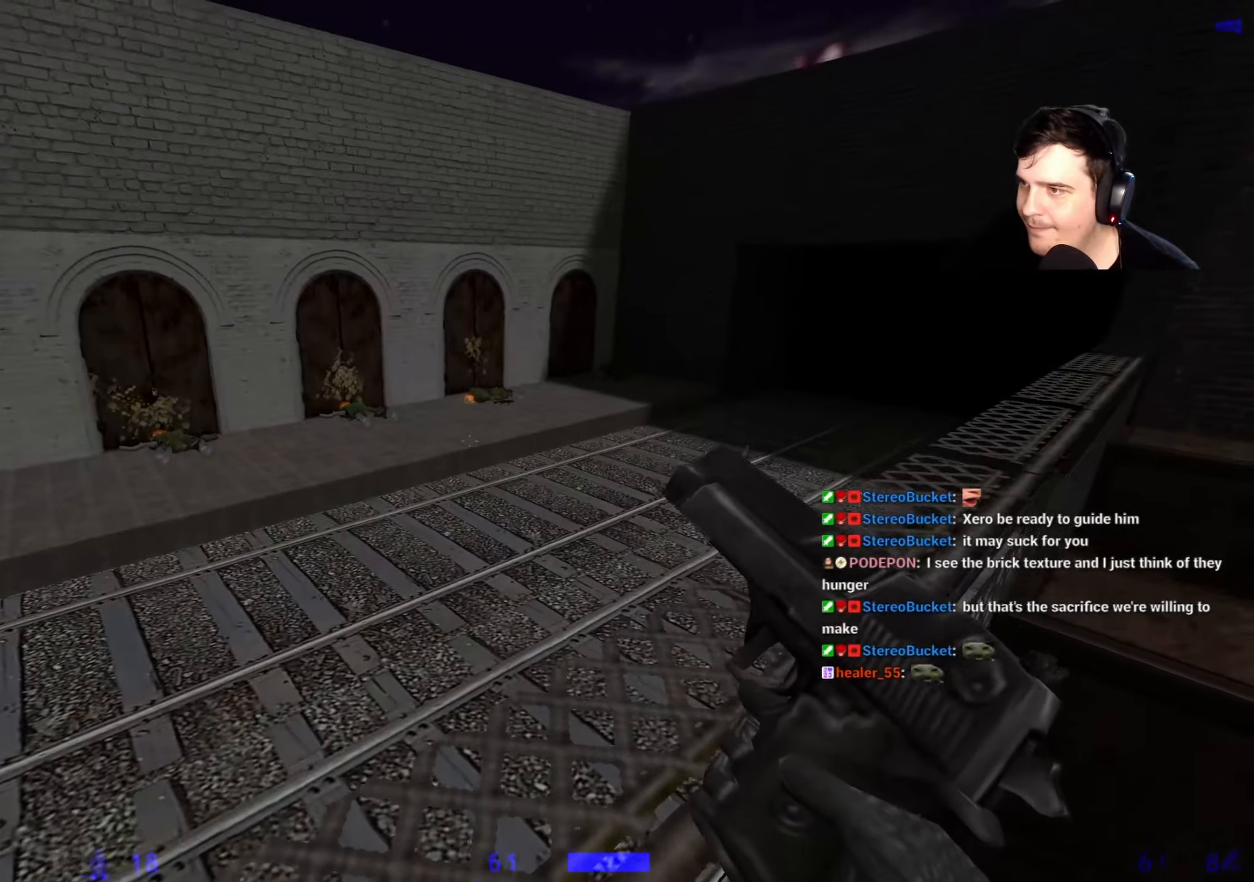
{"keys": ["ctrl"], "events": [[67, "a", "up"], [217, "d", "down"], [217, "w", "up"], [400, "d", "up"]]}
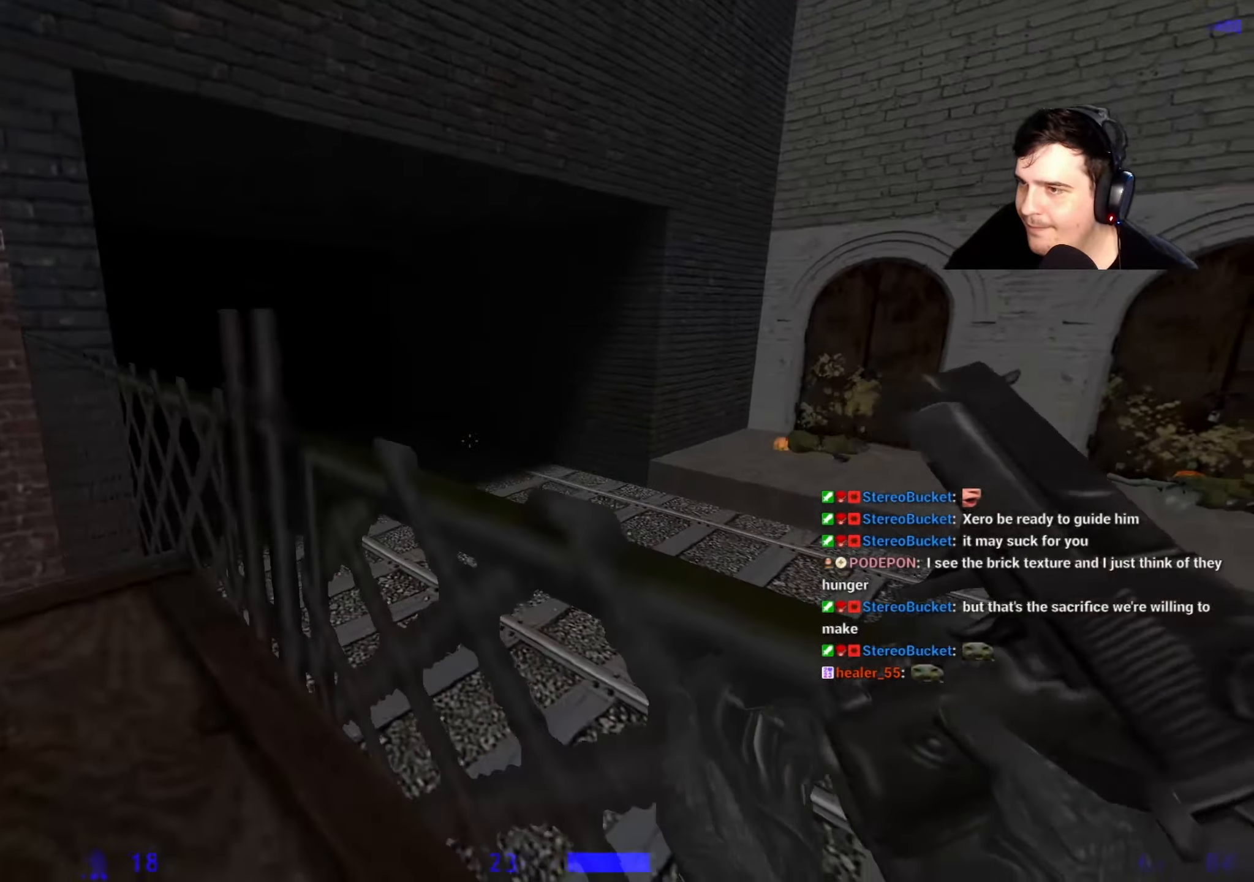
{"keys": ["q", "w"], "events": [[84, "ctrl", "up"], [134, "d", "down"], [267, "w", "down"], [317, "q", "down"], [367, "d", "up"], [417, "d", "down"], [417, "q", "up"], [500, "d", "up"], [500, "q", "down"]]}
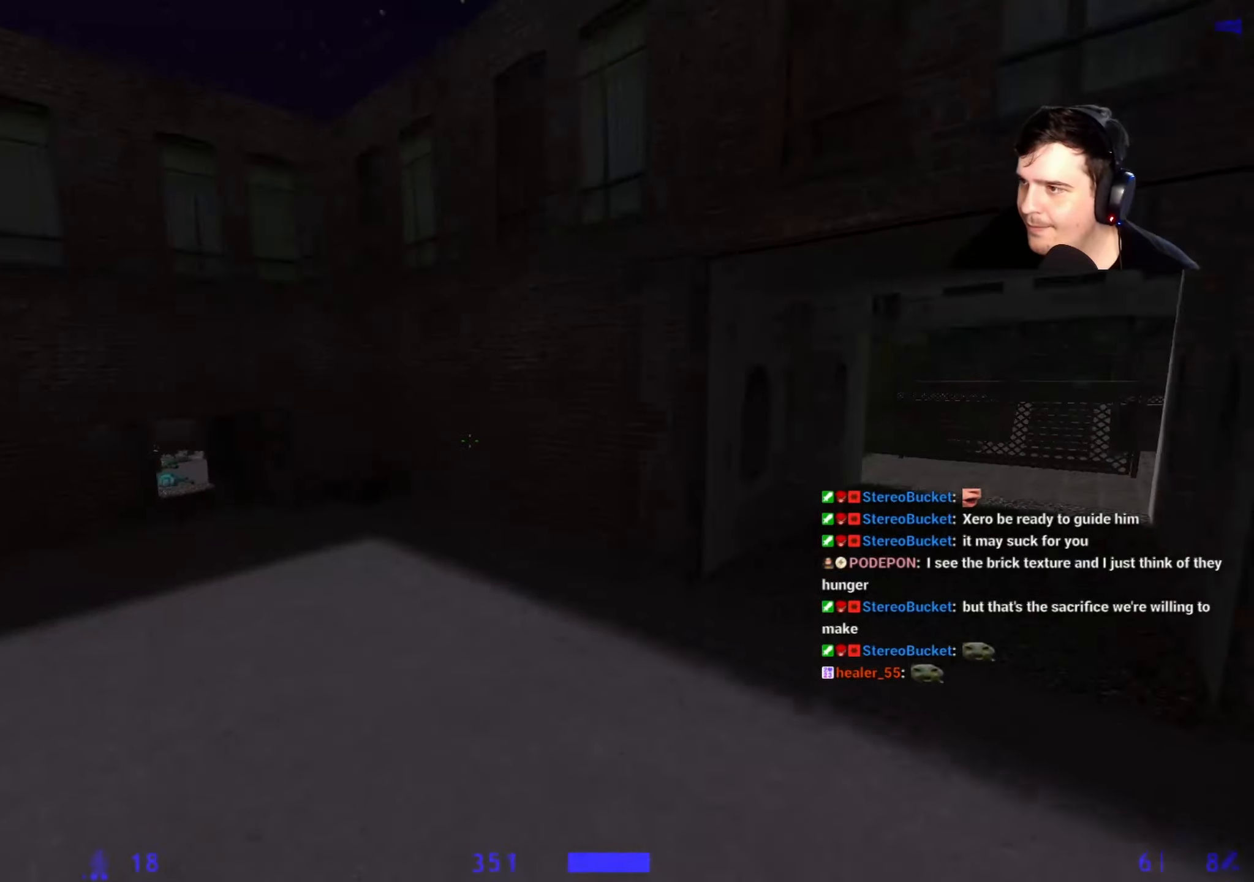
{"keys": ["w"], "events": [[100, "q", "up"]]}
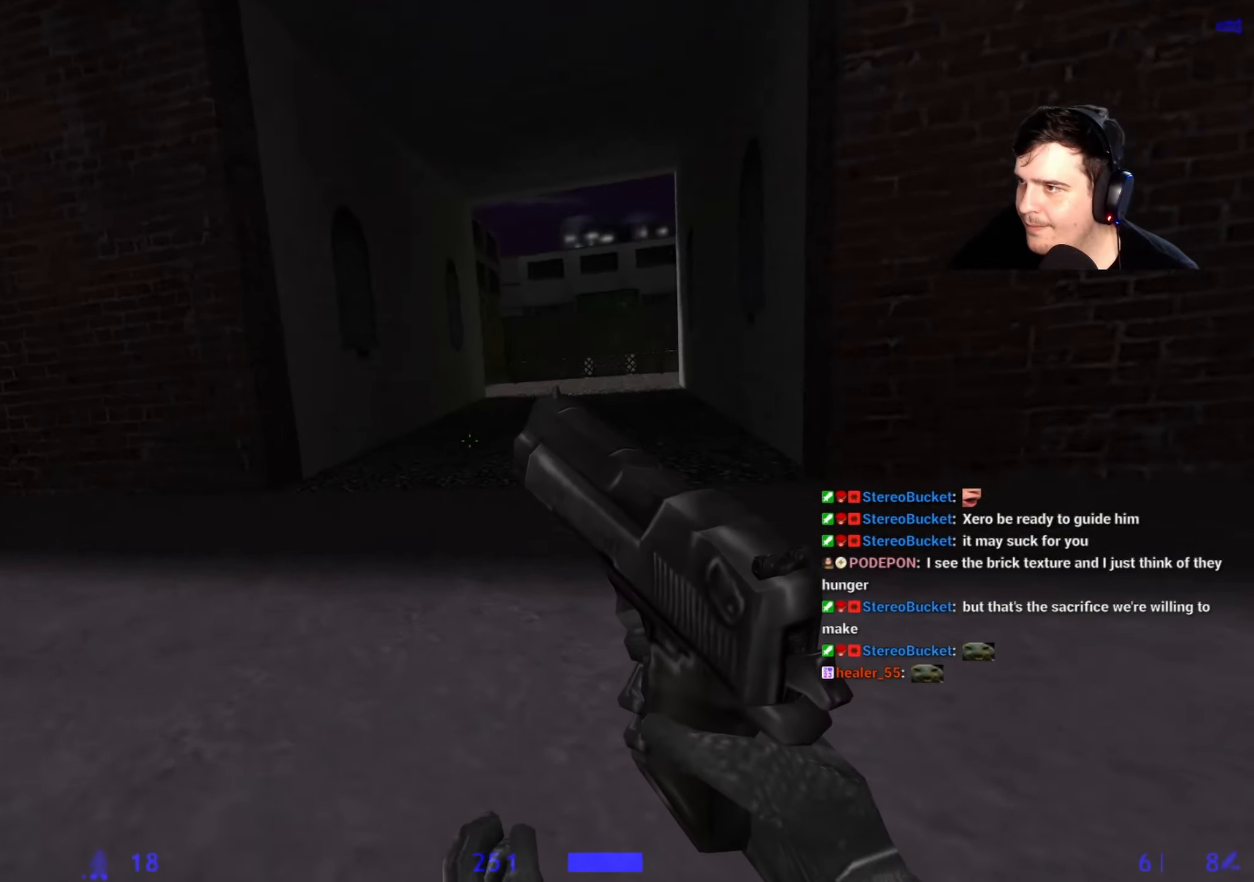
{"keys": ["a"], "events": [[117, "d", "down"], [400, "a", "down"], [400, "w", "up"], [450, "d", "up"]]}
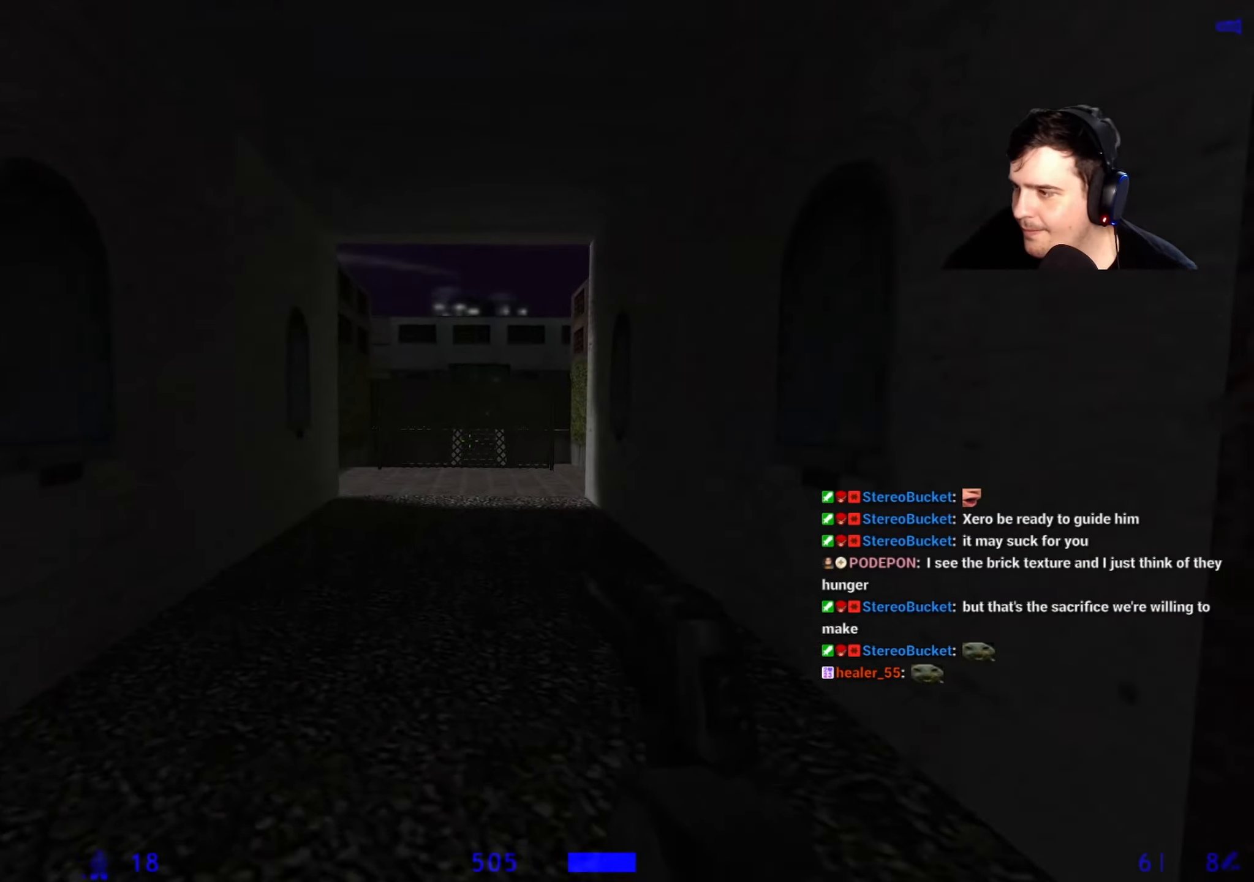
{"keys": ["a"], "events": [[84, "q", "down"], [184, "a", "up"], [184, "q", "up"], [234, "d", "down"], [467, "a", "down"], [500, "d", "up"]]}
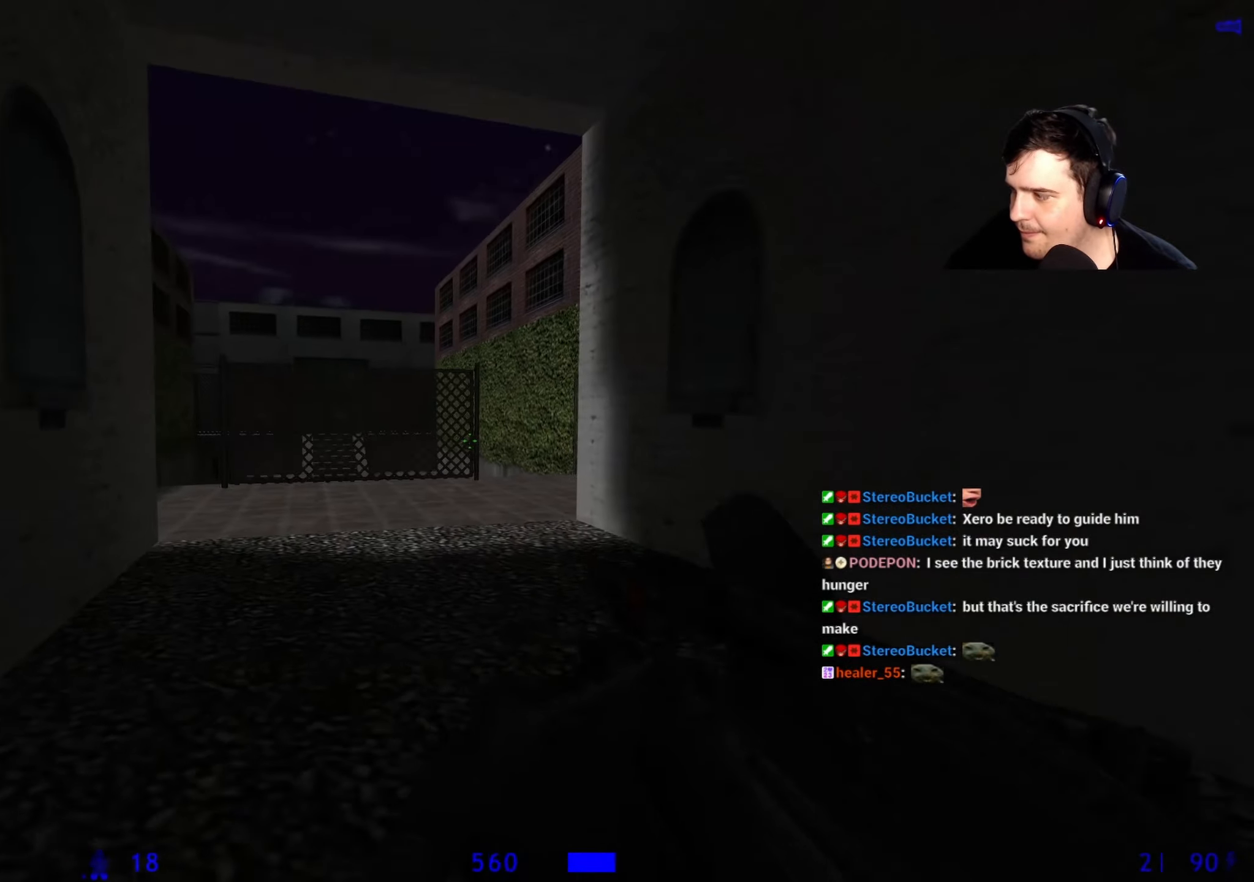
{"keys": ["a"], "events": [[100, "r", "down"], [200, "r", "up"], [334, "r", "down"], [384, "r", "up"]]}
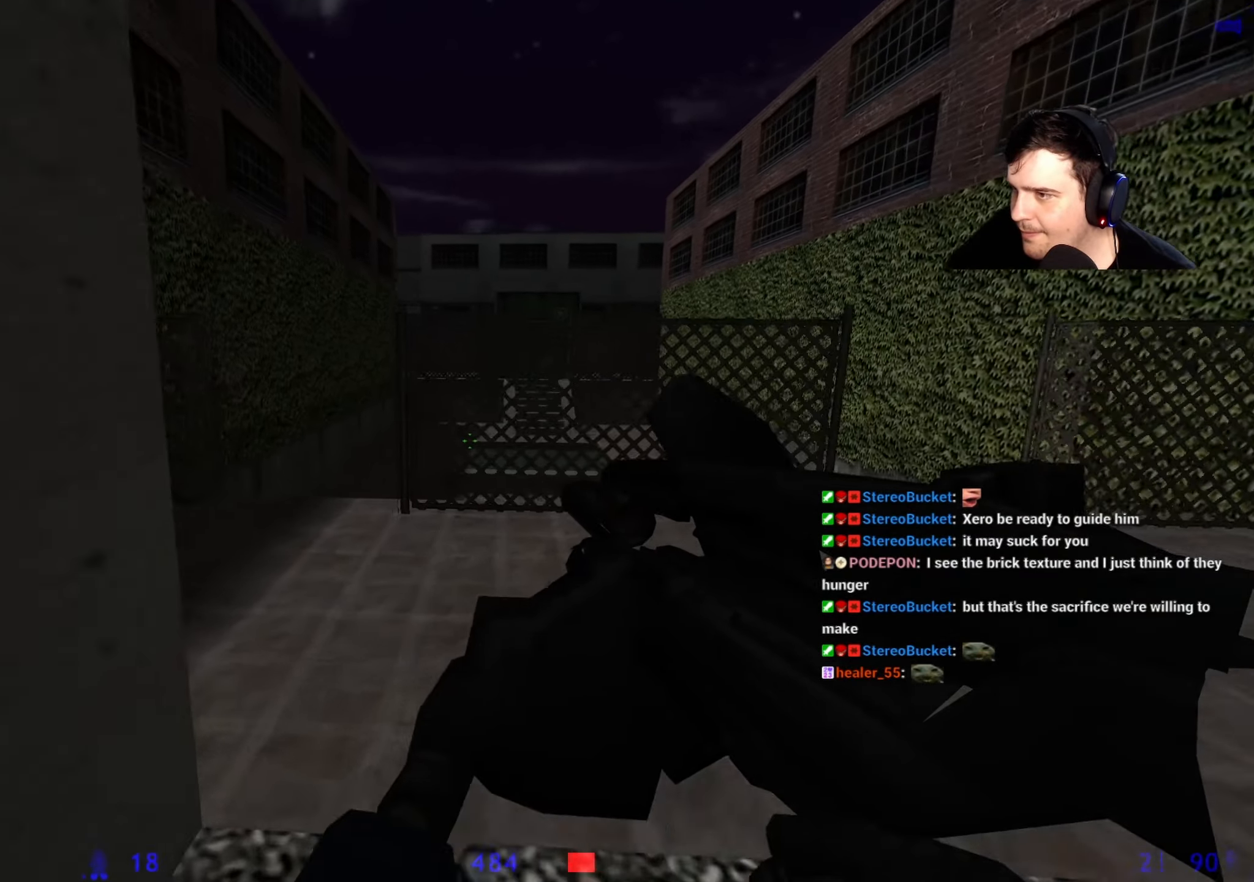
{"keys": ["a"], "events": [[167, "r", "down"], [250, "r", "up"]]}
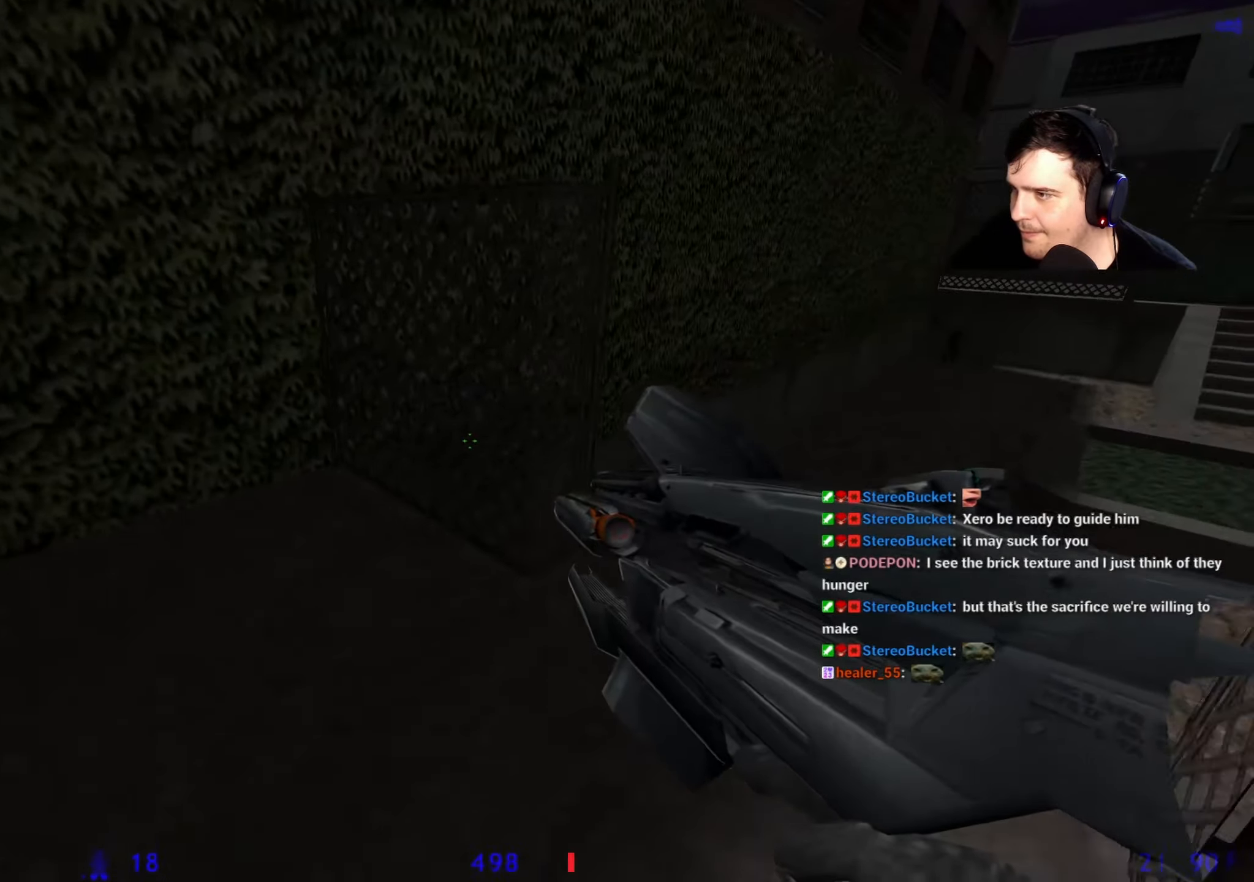
{"keys": ["d"], "events": [[34, "a", "up"], [34, "s", "down"], [84, "d", "down"], [184, "s", "up"]]}
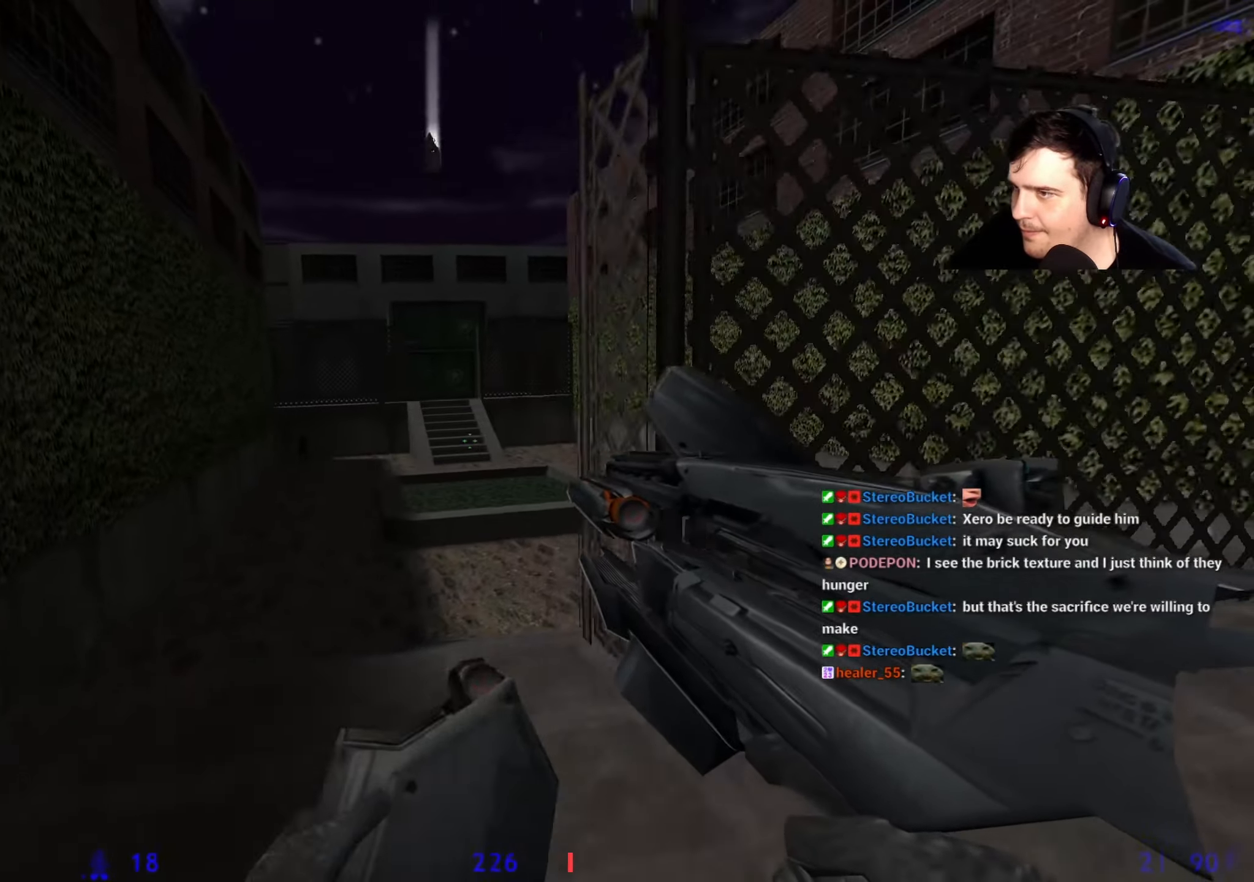
{"keys": ["d"], "events": []}
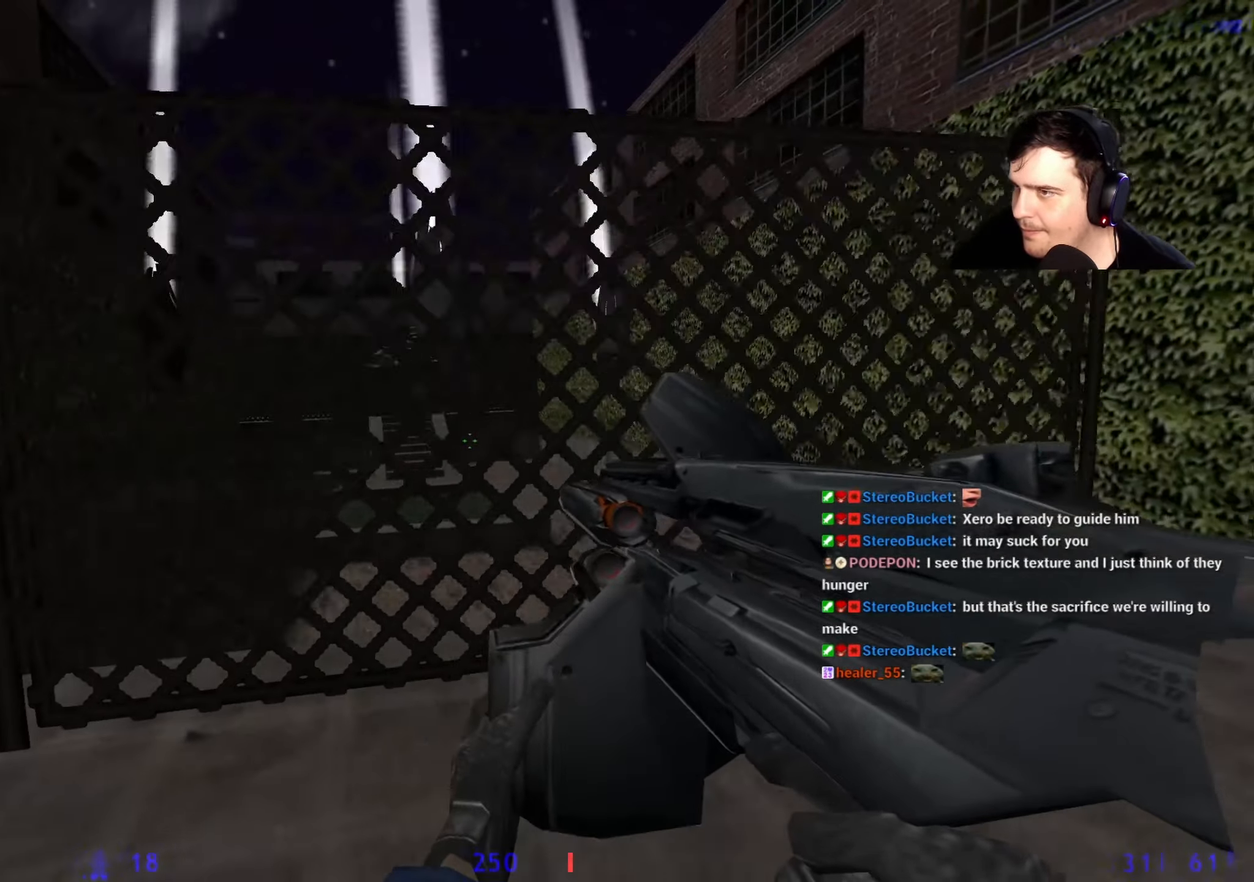
{"keys": ["s"], "events": [[300, "d", "up"], [300, "s", "down"]]}
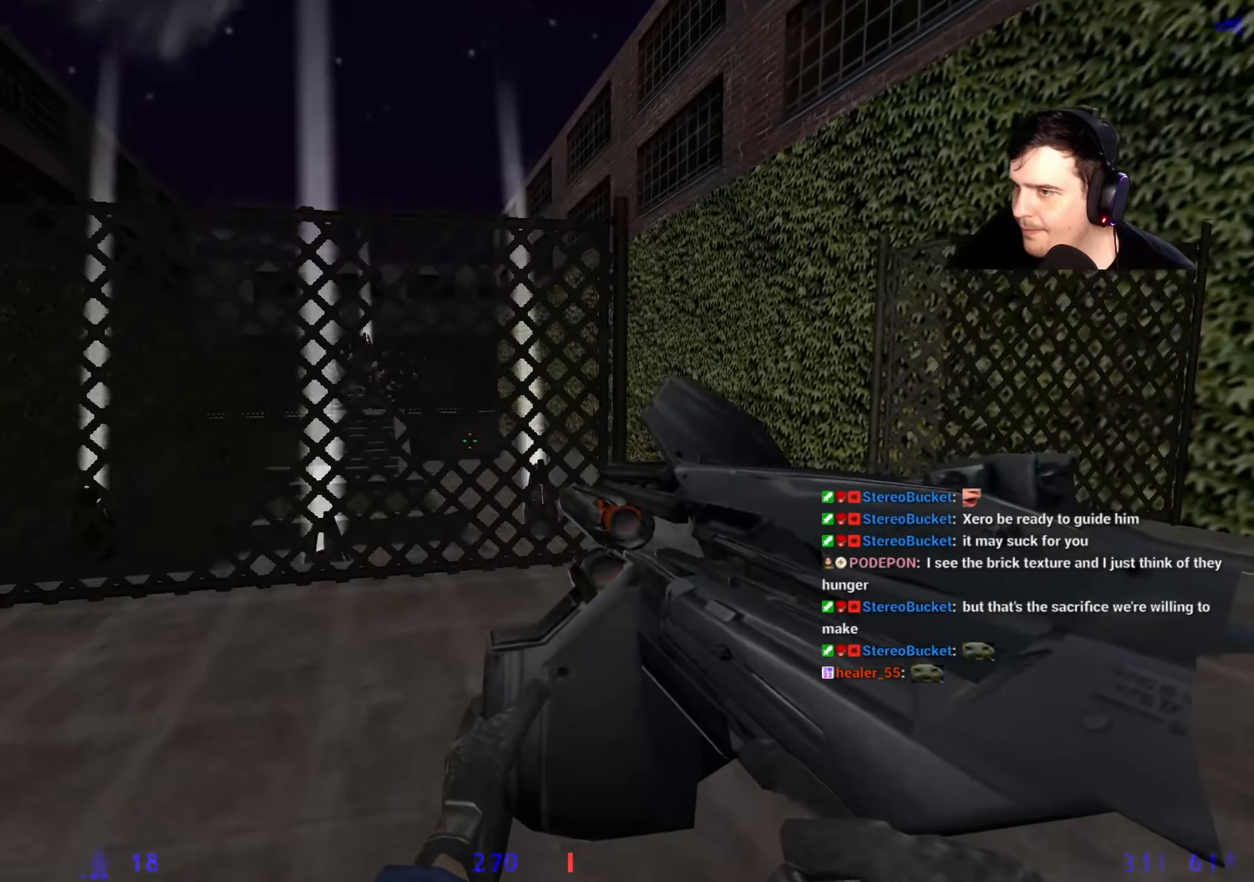
{"keys": ["d", "w"], "events": [[184, "s", "up"], [334, "w", "down"], [500, "d", "down"]]}
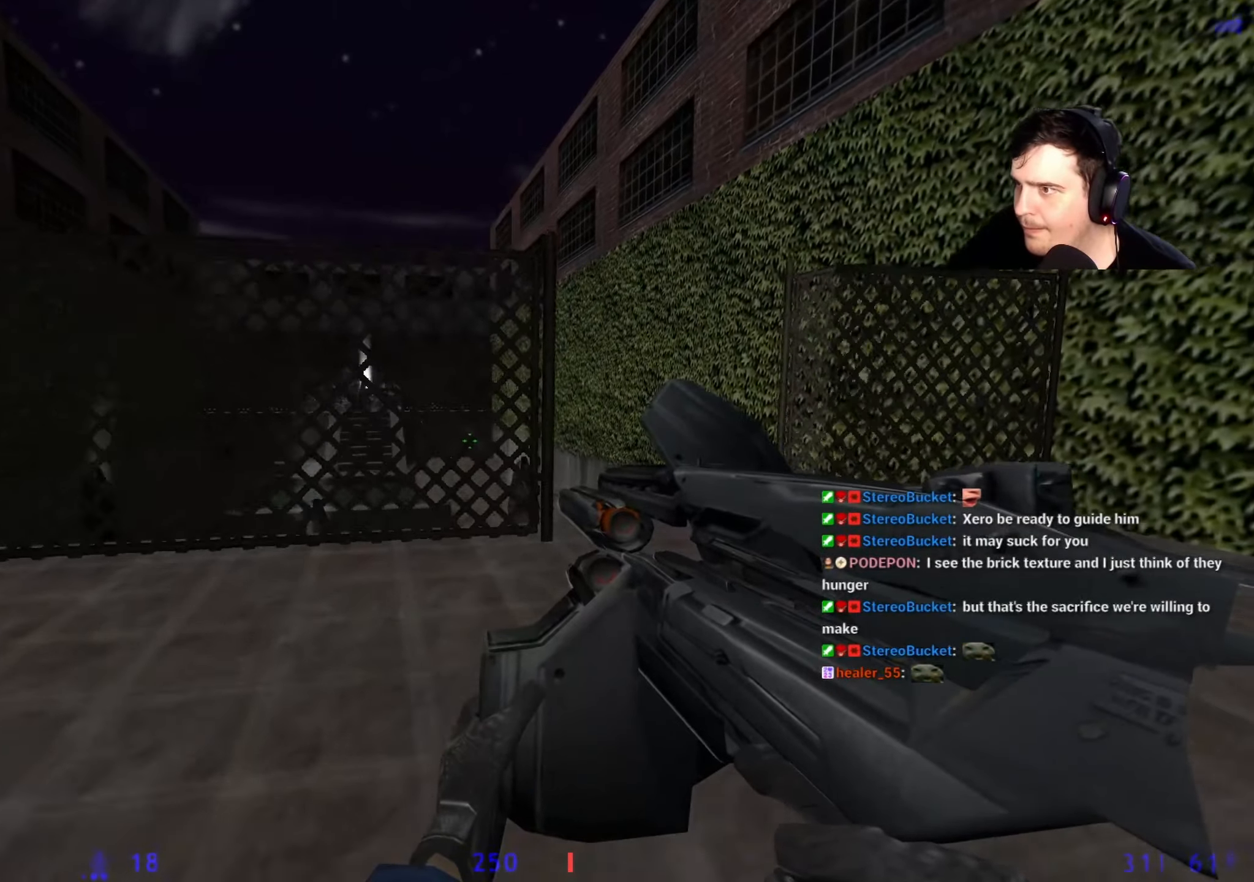
{"keys": [], "events": [[200, "w", "up"], [484, "d", "up"]]}
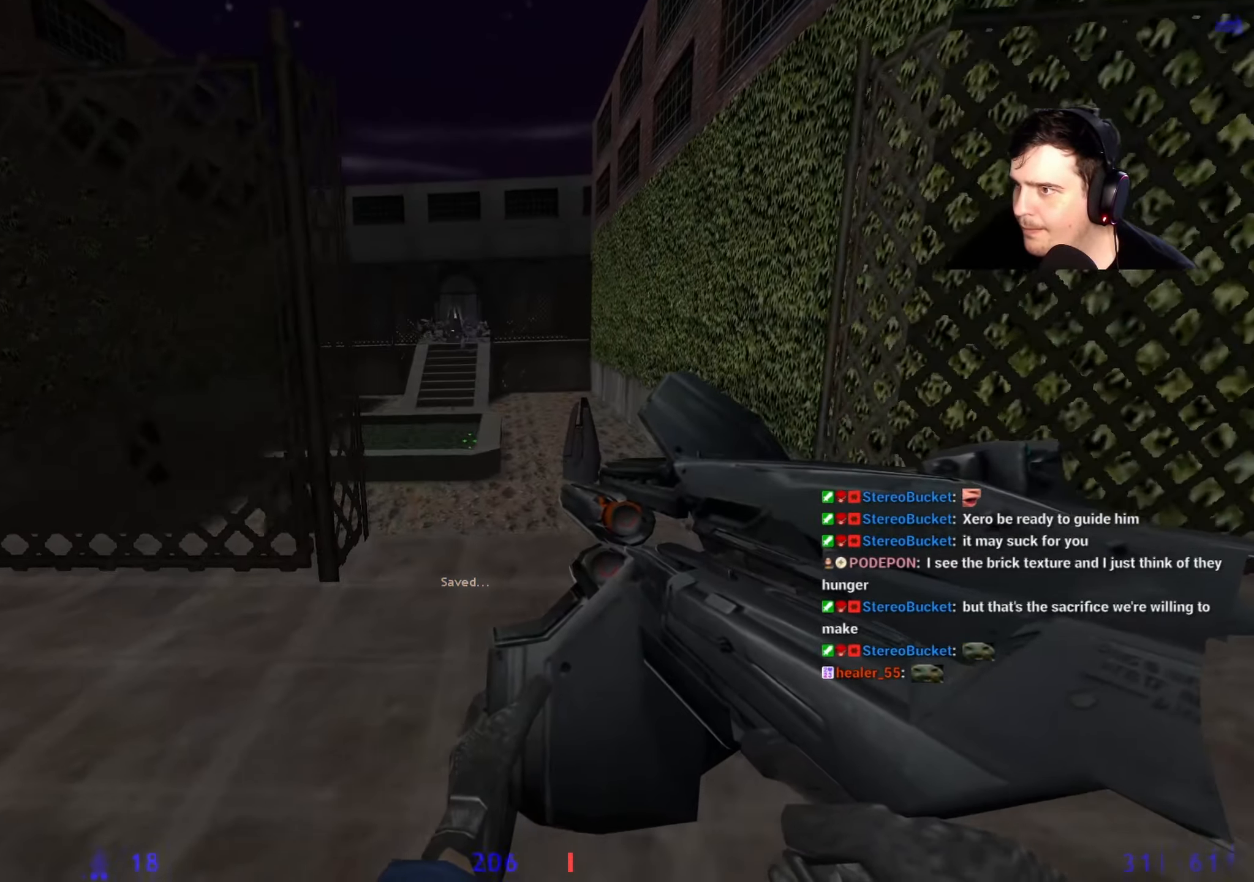
{"keys": ["d"], "events": [[34, "a", "down"], [67, "a", "up"], [500, "d", "down"]]}